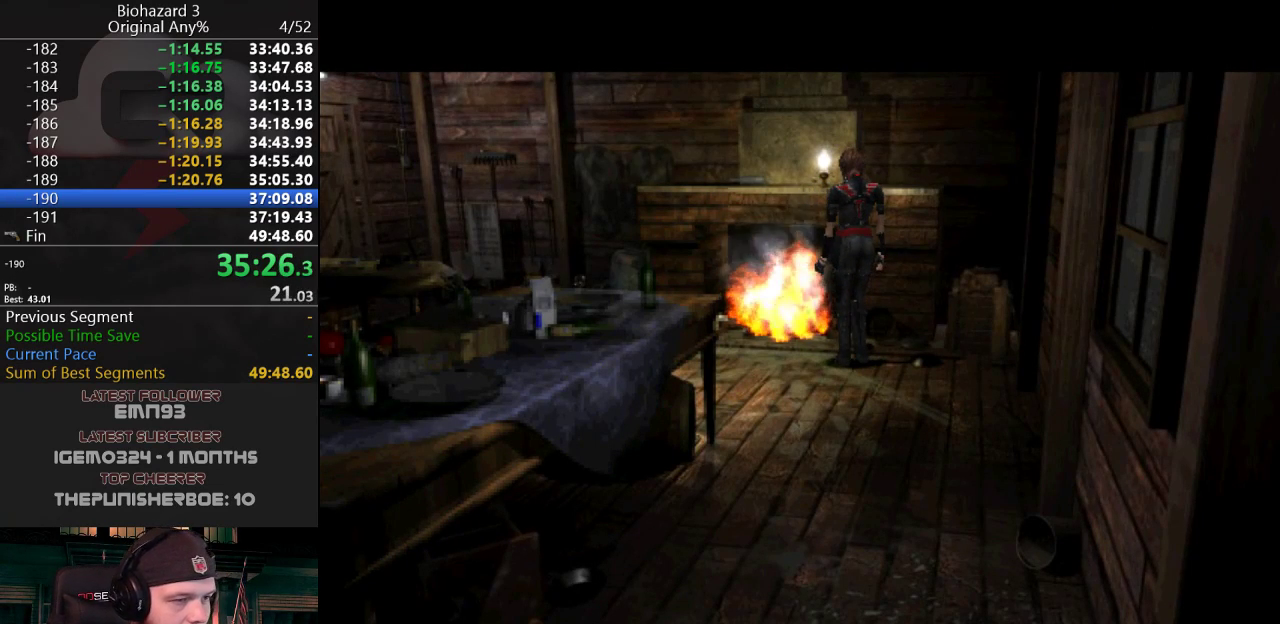
Gameplay with keyboard; each line is a JSON object with the keys held at the frame after it. "events" lists presses ("down") and releases ("up") of "a", "d", "e", "f", "g", "h", "j", "obj", "qt", "s", "w" and "y" between this image and that frame as [ms after this image, input, new state], when the widget could be followed in between. No other keys are recorded. Mouse input is not recorded. Key names are as the overlay labels them; some are game actions (e.g. jump) rather than physical keys.
{"keys": [], "events": []}
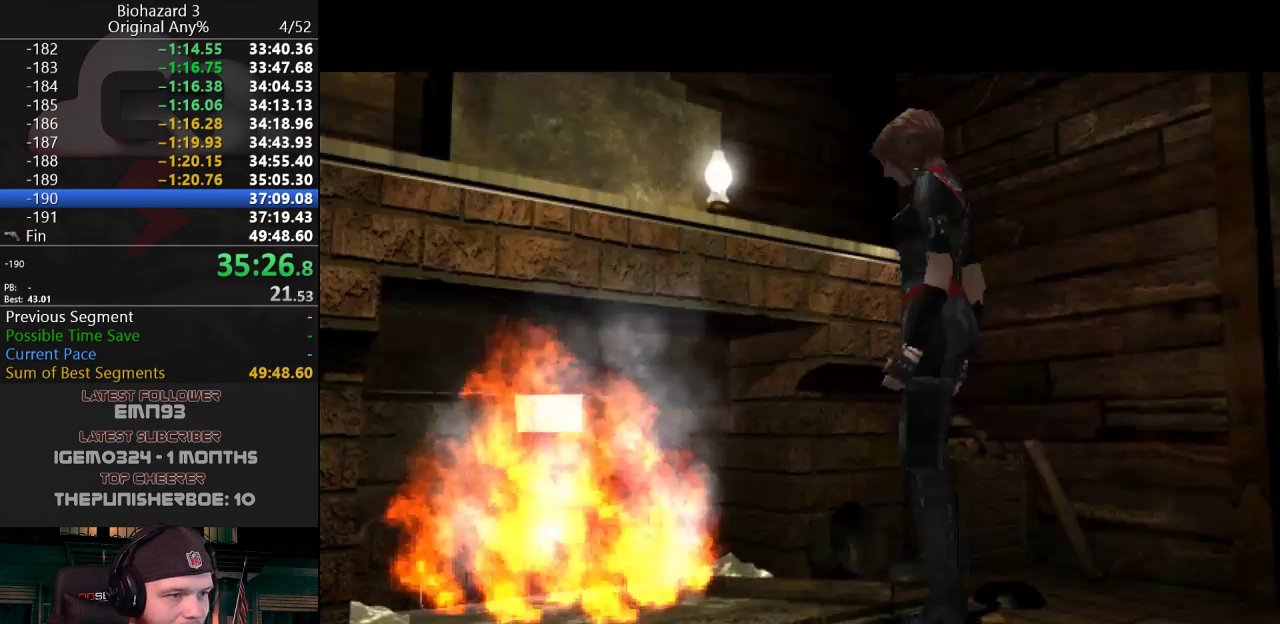
{"keys": [], "events": []}
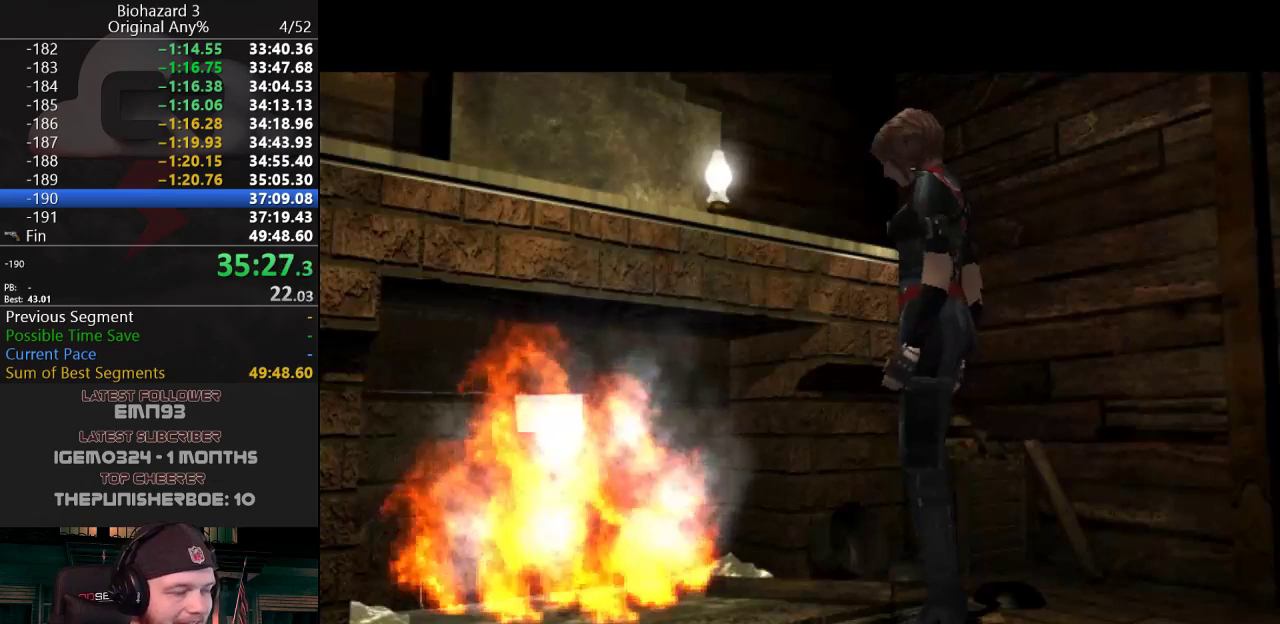
{"keys": ["j"], "events": [[233, "j", "down"]]}
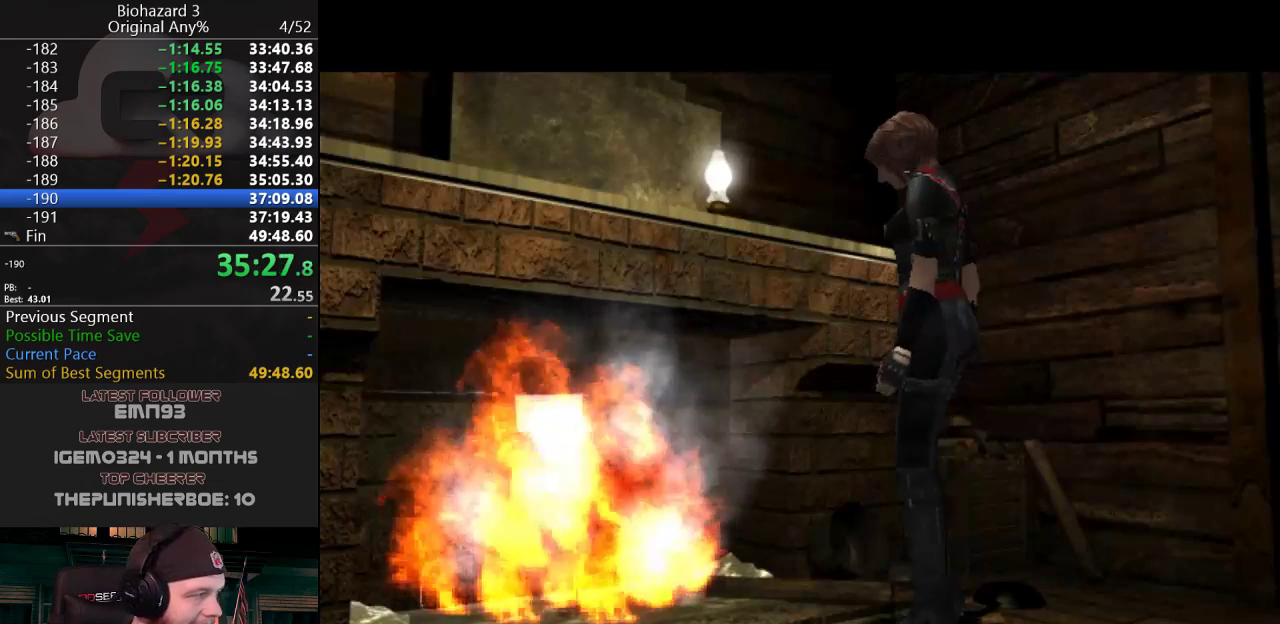
{"keys": ["j"], "events": []}
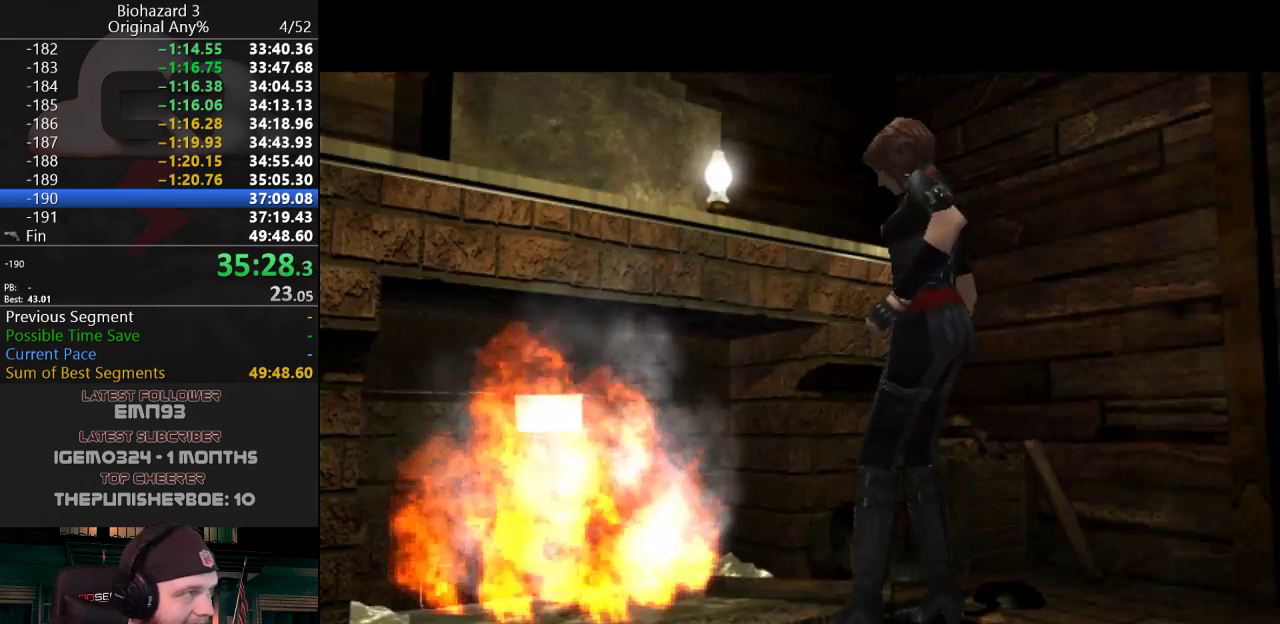
{"keys": ["j"], "events": []}
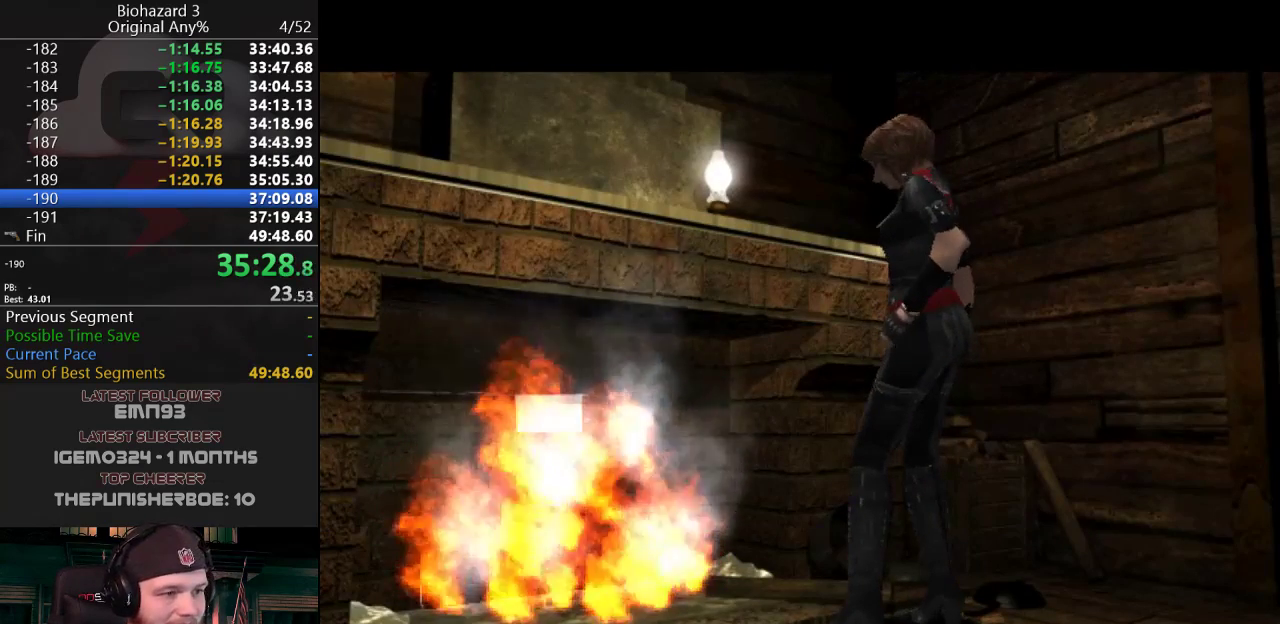
{"keys": ["j"], "events": []}
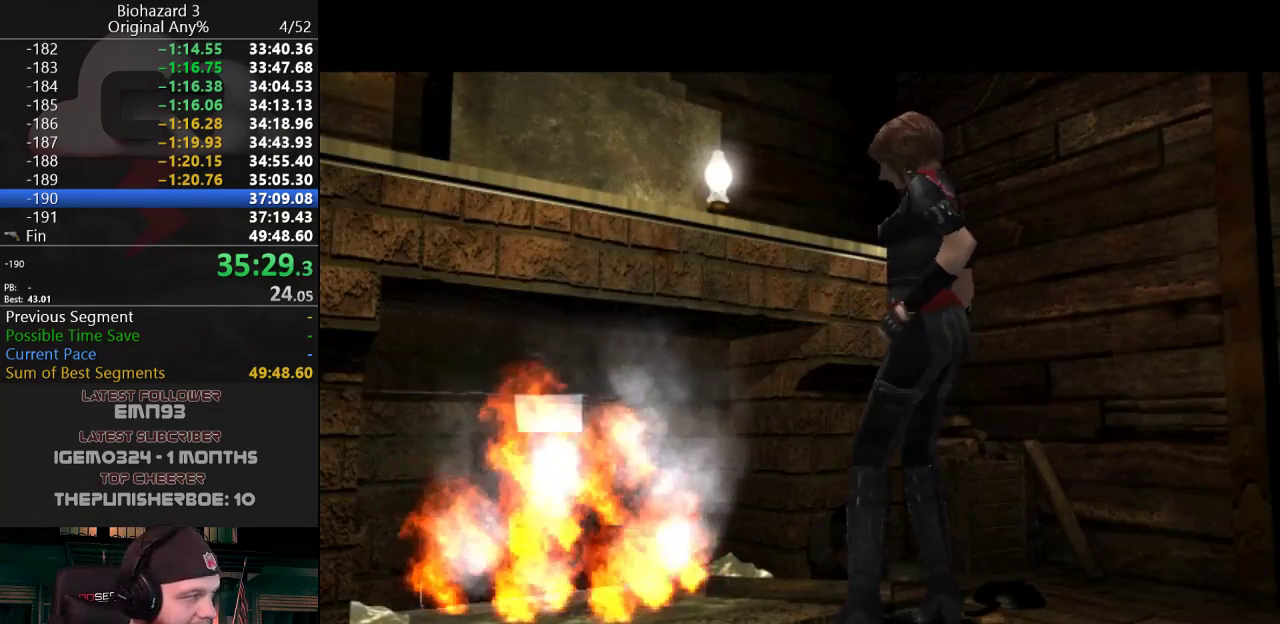
{"keys": ["j"], "events": []}
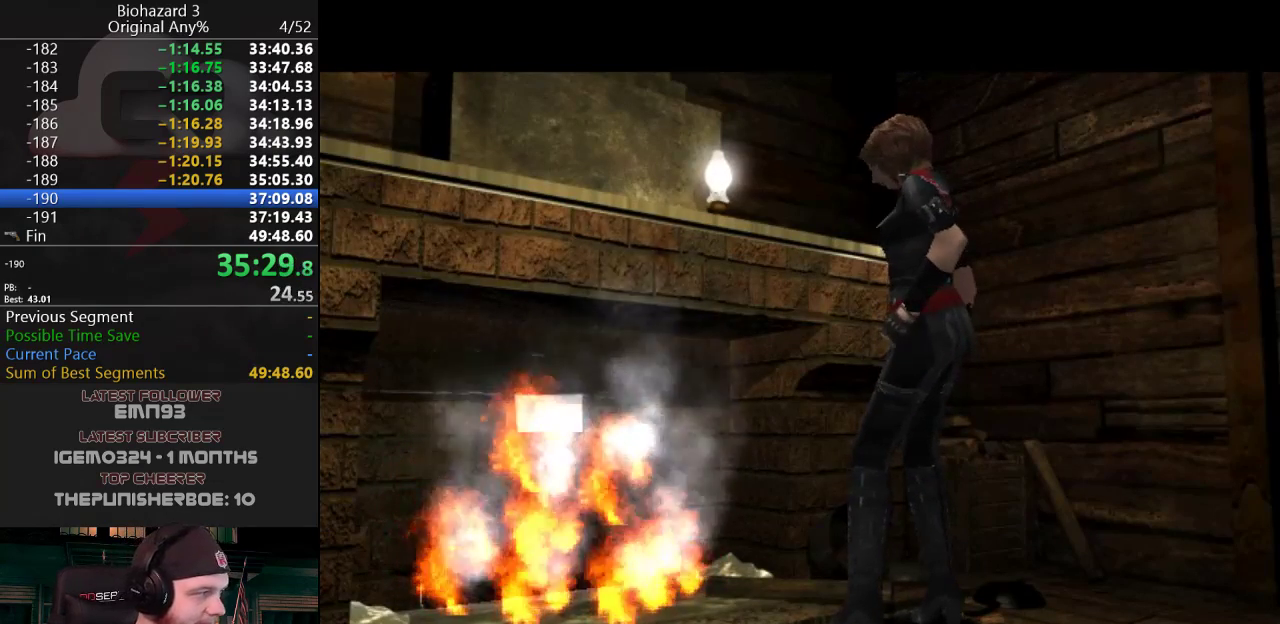
{"keys": ["j"], "events": []}
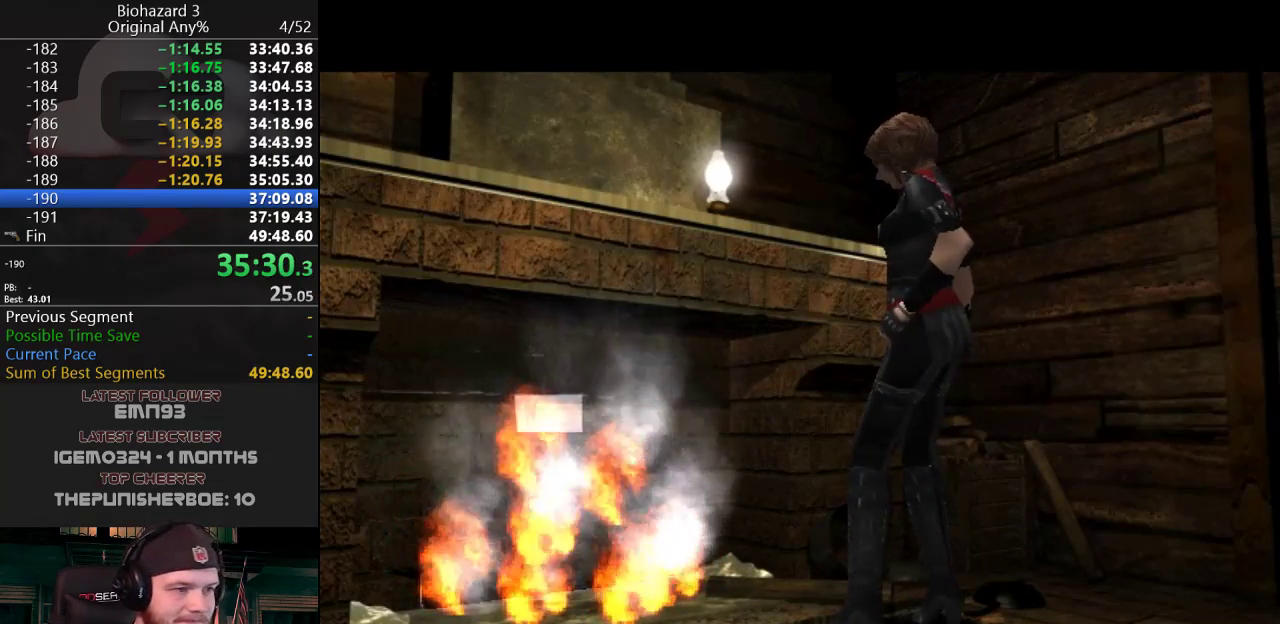
{"keys": ["j"], "events": []}